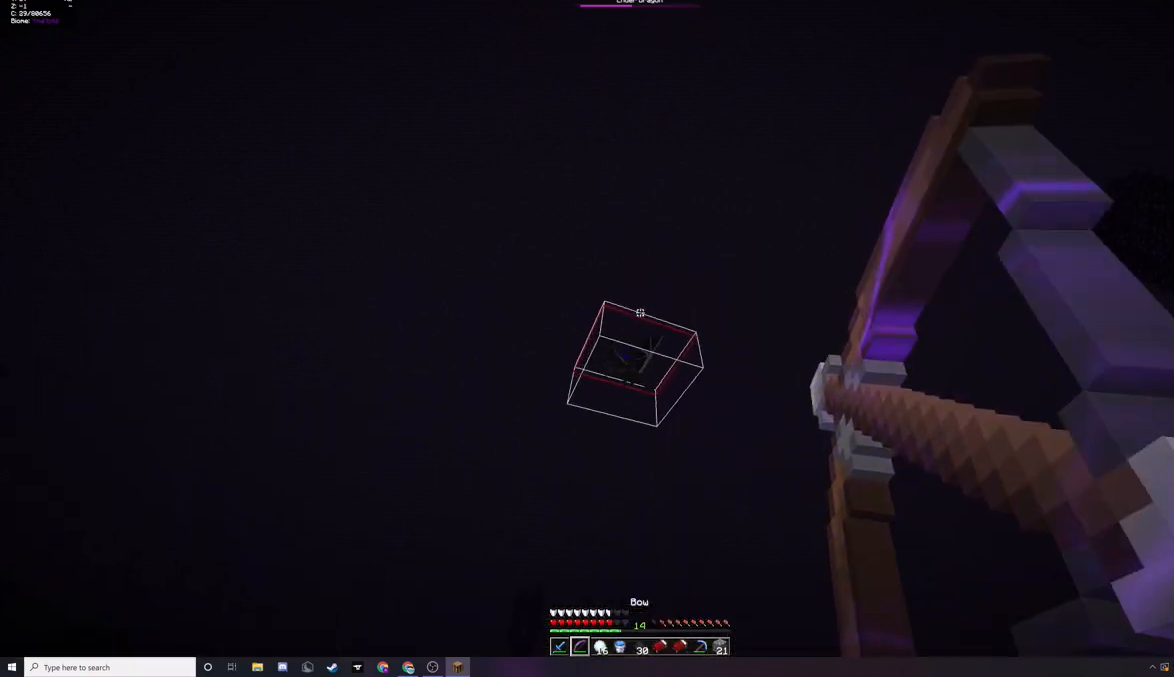
Gameplay with keyboard and mouse; each line is a JSON object with the keys and mouse buttons held at the frame after it. "events" lists presses ("down") and releases ("up") of "a", "d", "s", "w", "mouse_left" and "mouse_right" between this image and that frame as [ms after this image, input, new state], when the widget could be followed in between. "mouse_left", "mouse_right" = the "left", "right" buttons of the "mouse" list. No other keys are recorded. Fast repeated clicks can show as one long hold. Mouse movement is not recorded.
{"keys": [], "mouse": ["right"], "events": [[233, "mouse_right", "up"], [333, "mouse_right", "down"]]}
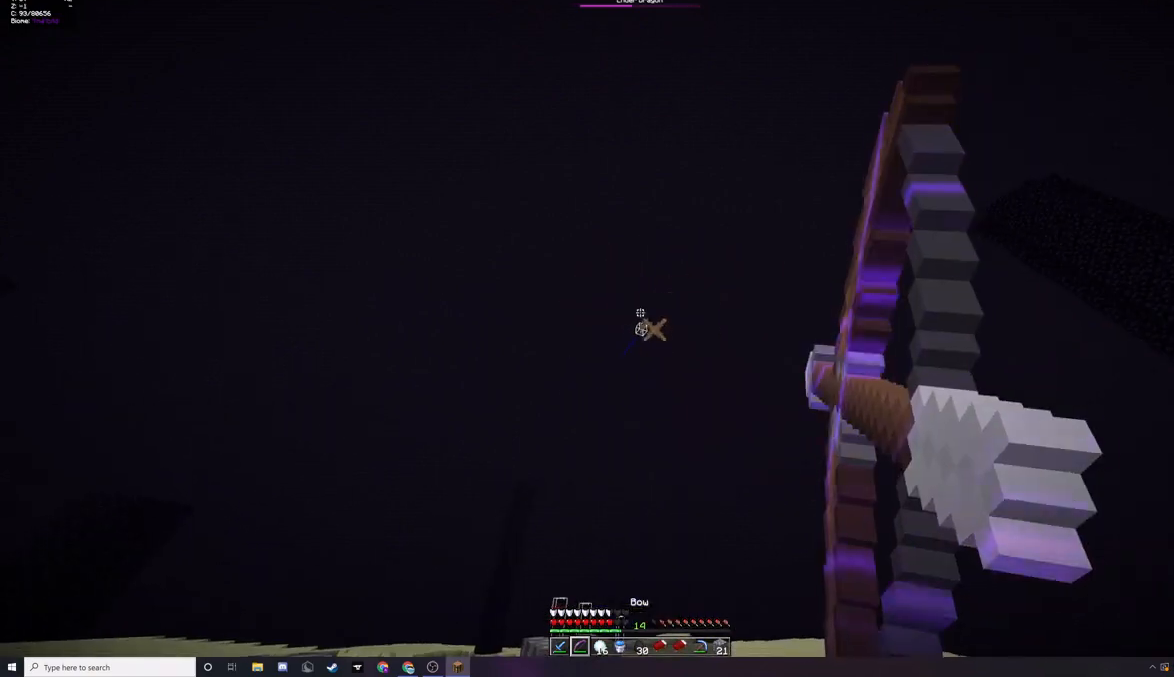
{"keys": [], "mouse": ["right"], "events": []}
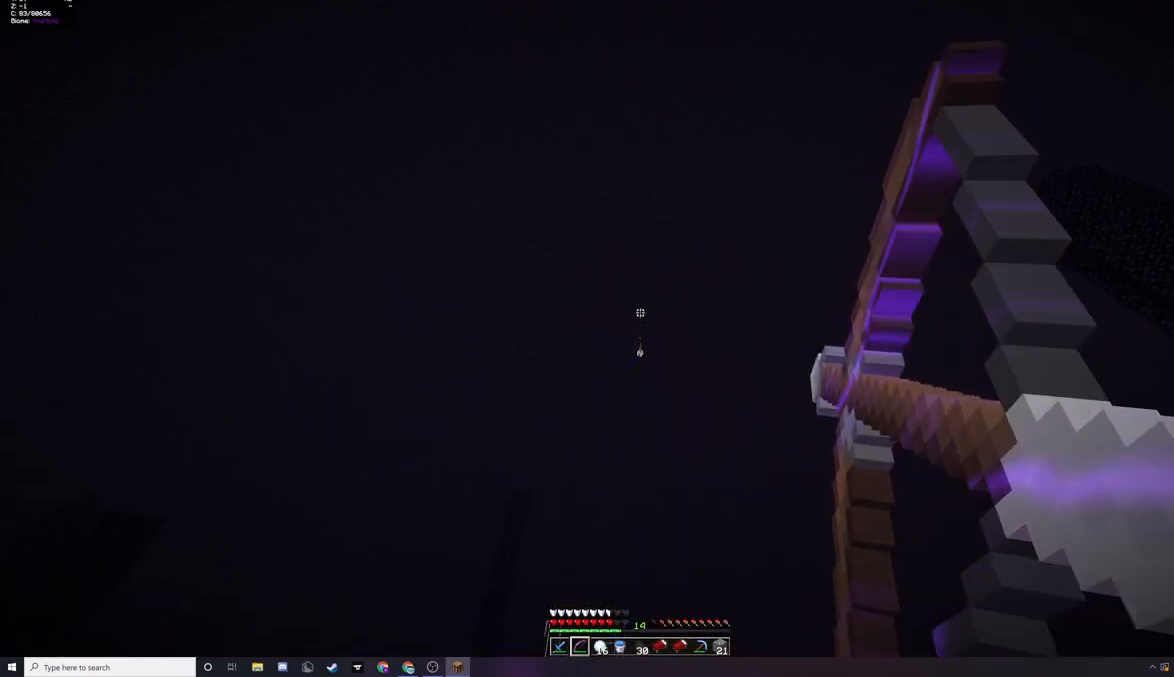
{"keys": [], "mouse": ["right"], "events": []}
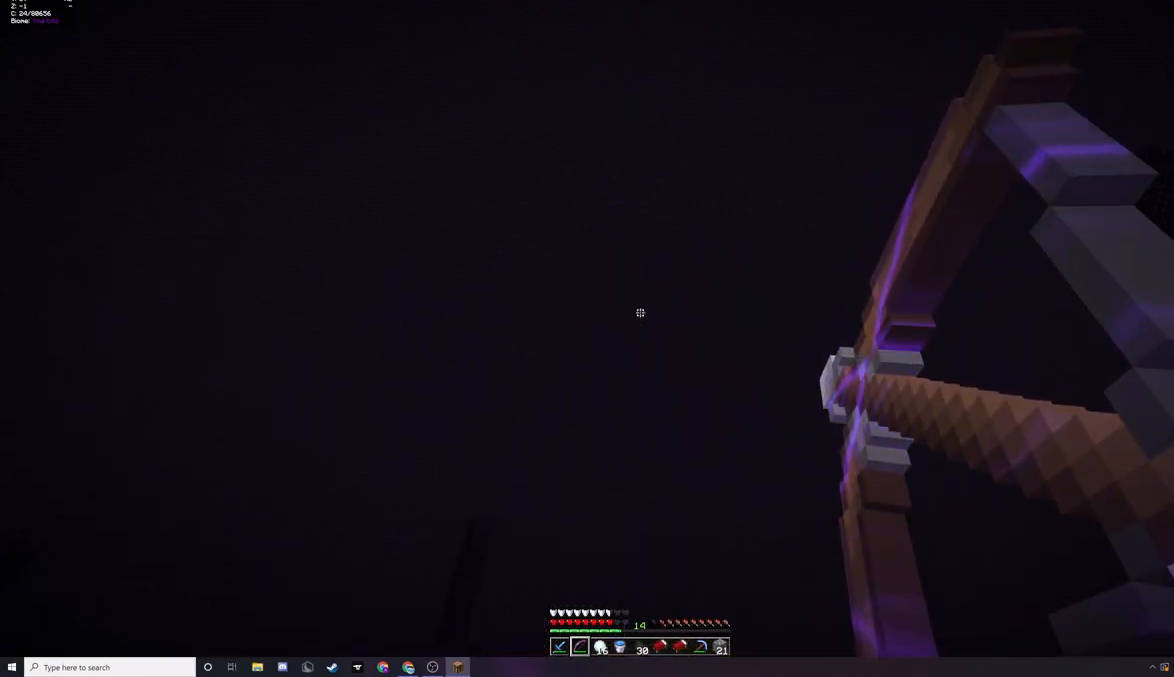
{"keys": ["d", "w"], "mouse": [], "events": [[300, "mouse_right", "up"], [333, "d", "down"], [467, "w", "down"]]}
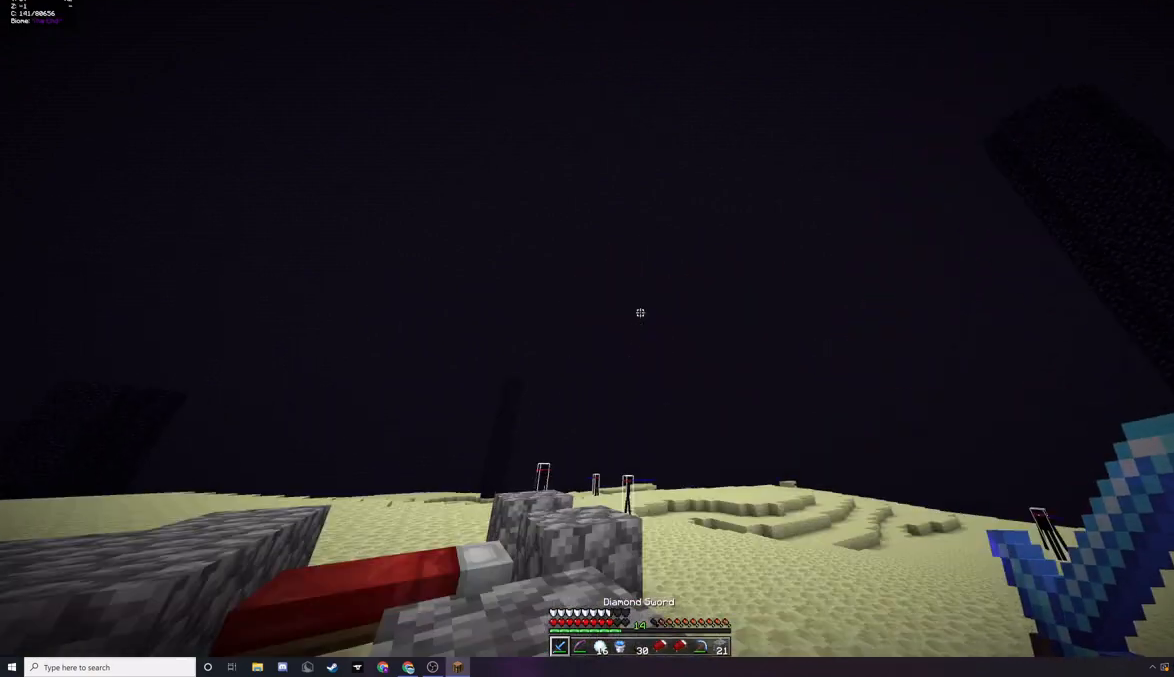
{"keys": ["d", "w"], "mouse": [], "events": []}
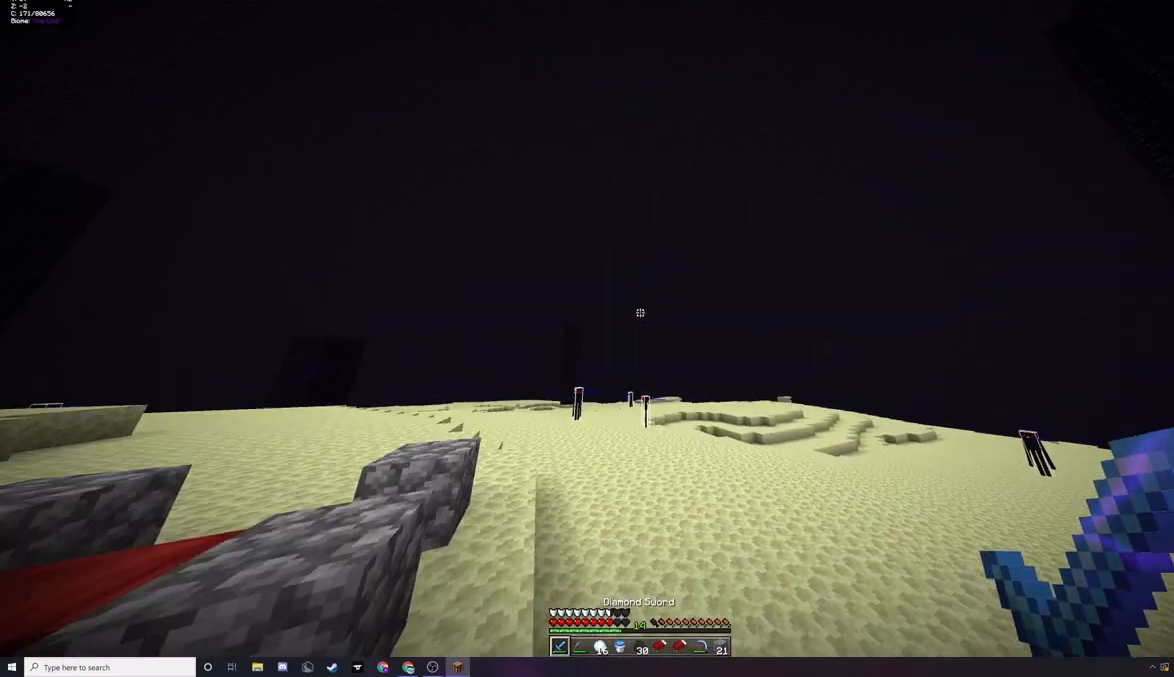
{"keys": ["d", "w"], "mouse": [], "events": []}
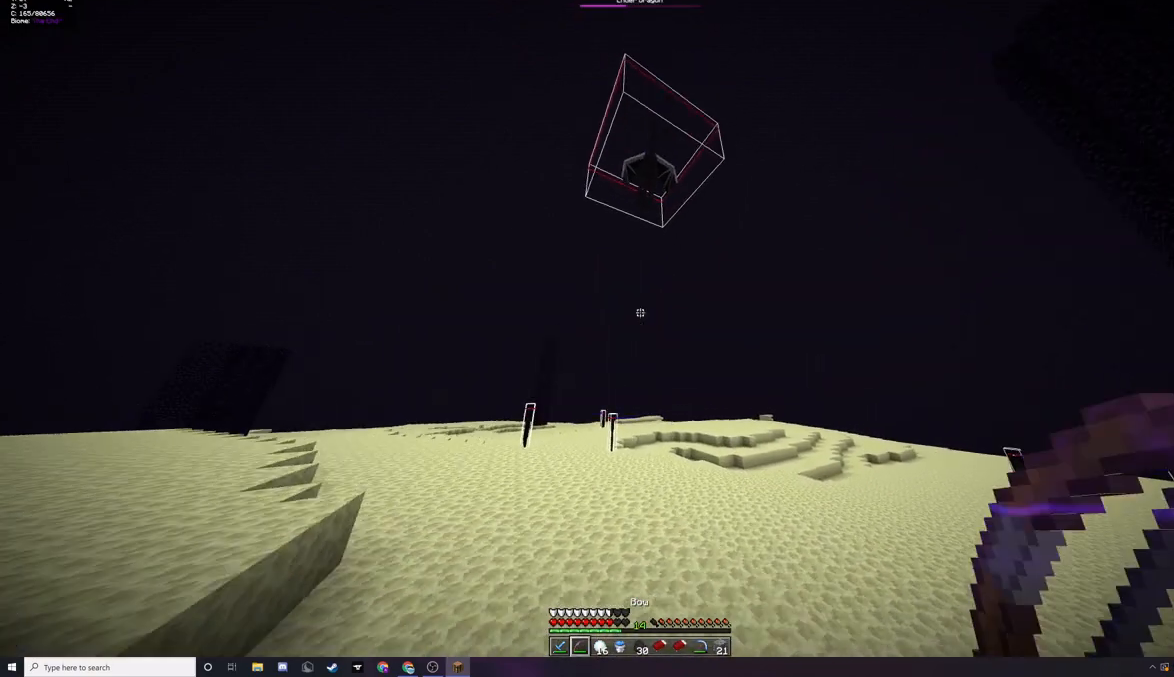
{"keys": ["s"], "mouse": ["right"], "events": [[67, "mouse_right", "down"], [133, "d", "up"], [133, "w", "up"], [300, "s", "down"]]}
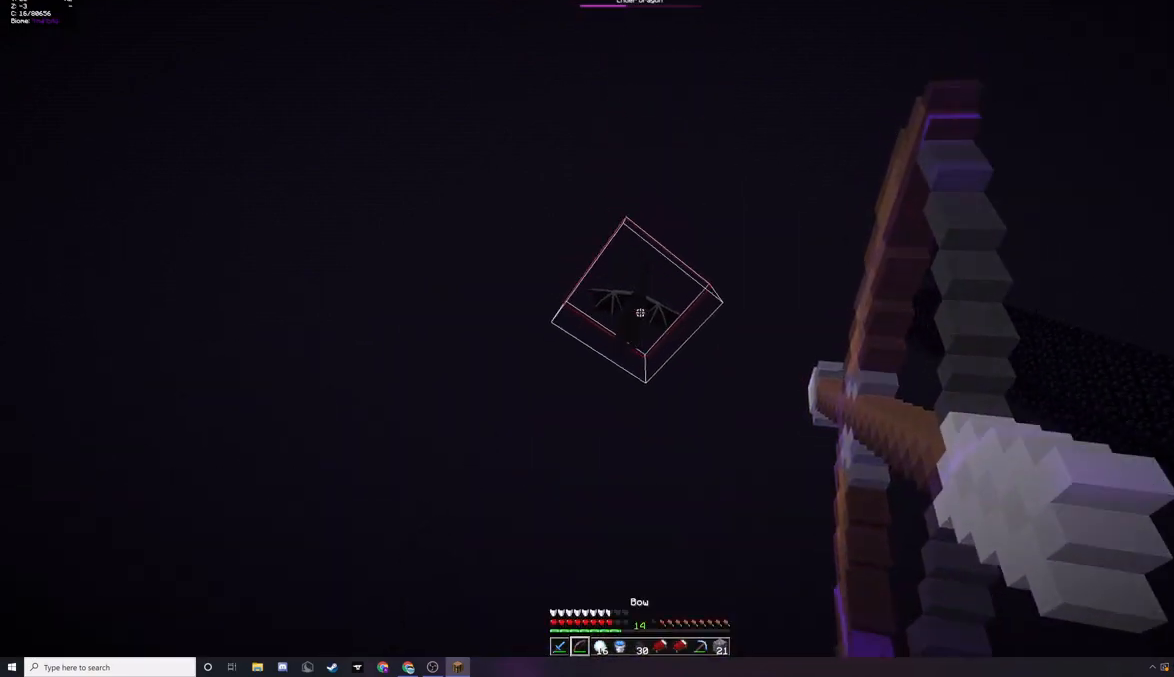
{"keys": ["d", "s"], "mouse": ["right"], "events": [[467, "d", "down"]]}
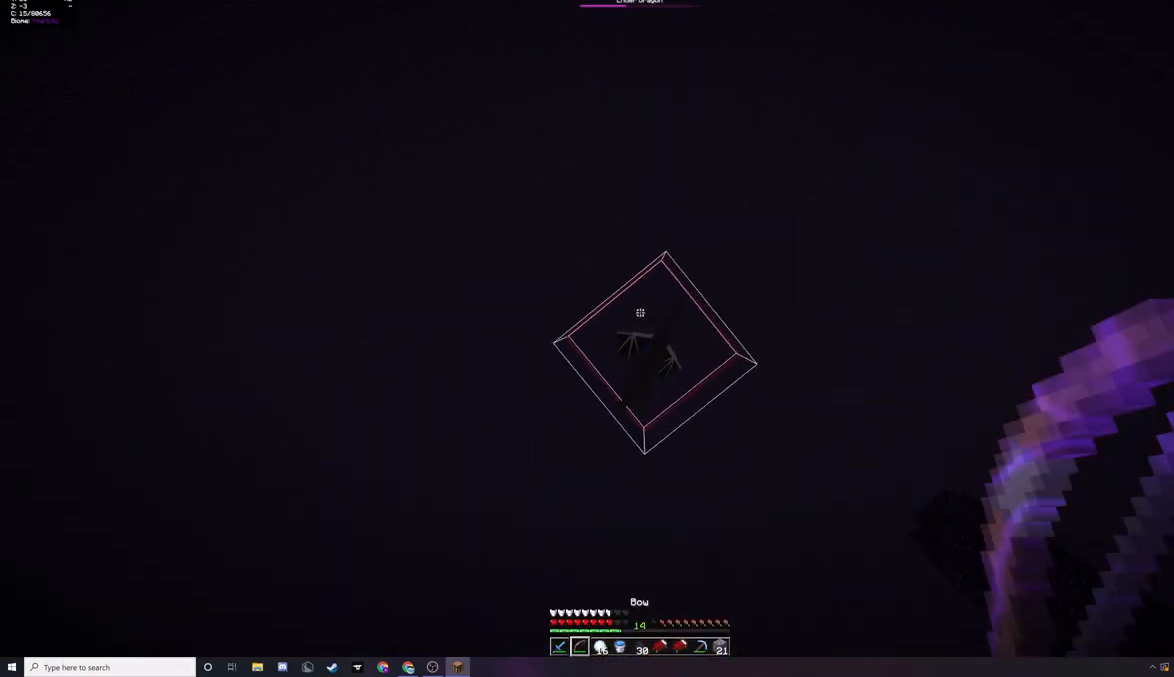
{"keys": [], "mouse": ["right"], "events": [[33, "mouse_right", "up"], [33, "s", "up"], [100, "mouse_right", "down"], [500, "d", "up"]]}
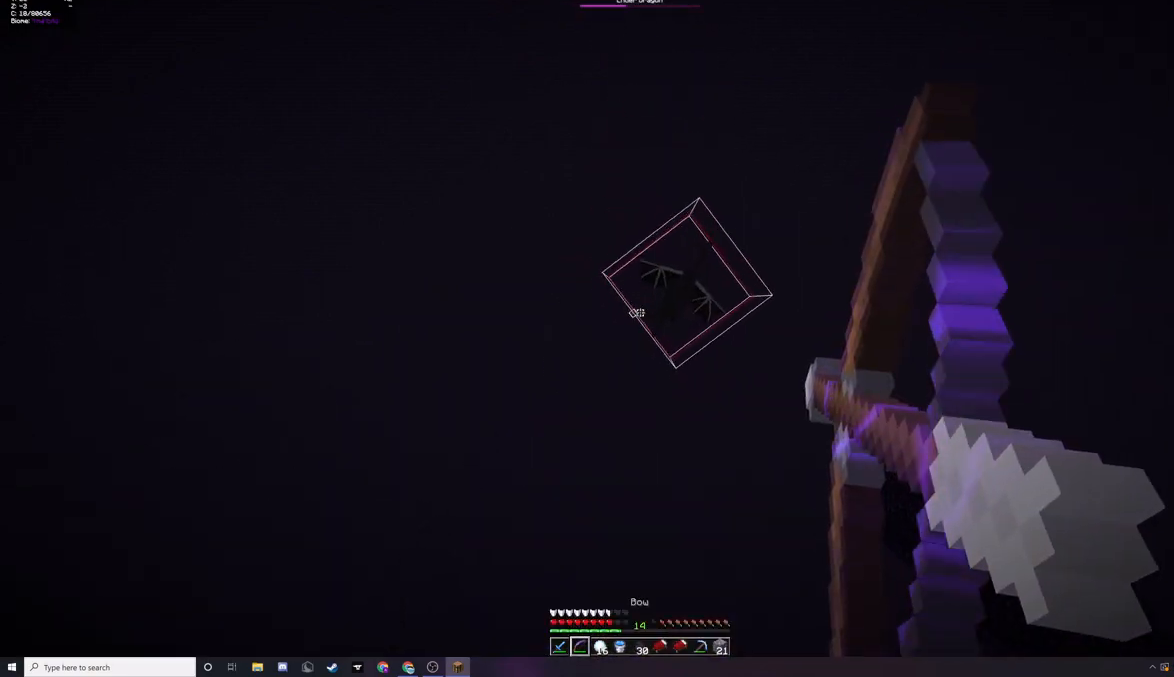
{"keys": [], "mouse": ["right"], "events": []}
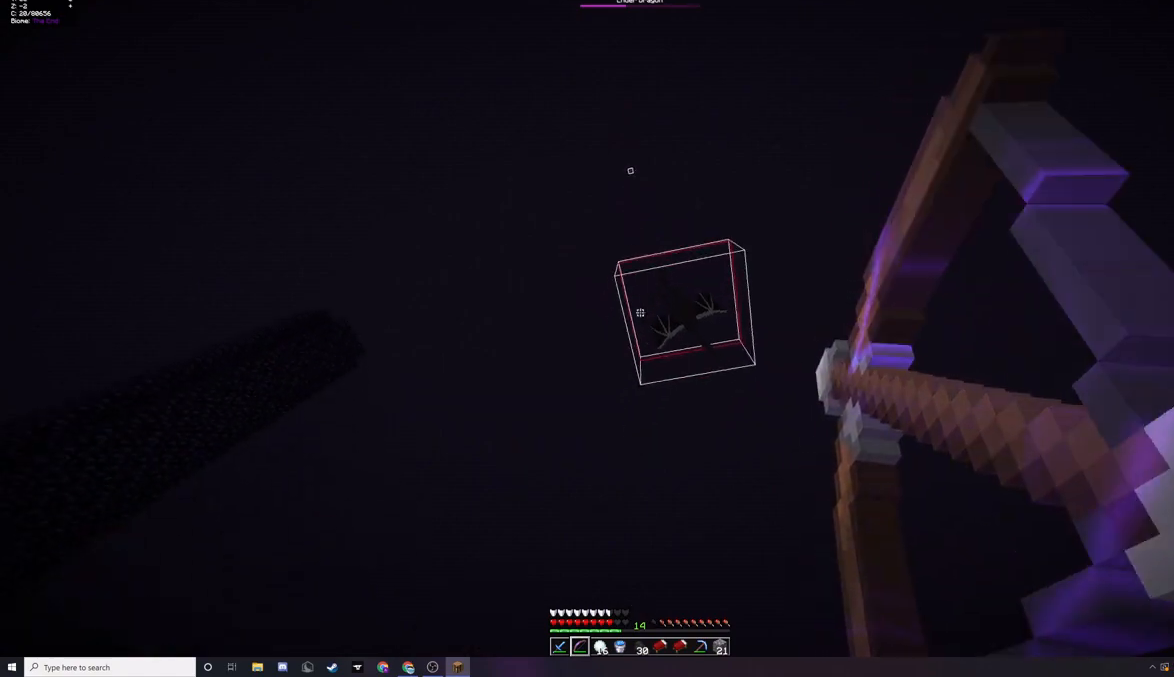
{"keys": [], "mouse": ["right"], "events": []}
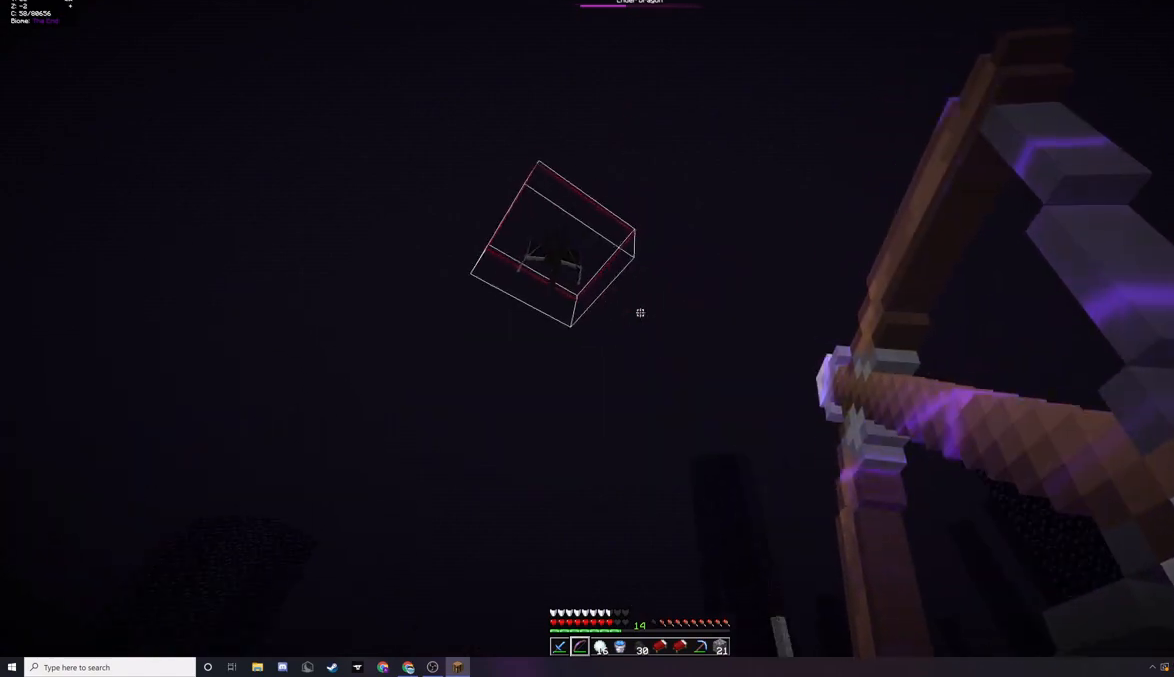
{"keys": [], "mouse": ["right"], "events": []}
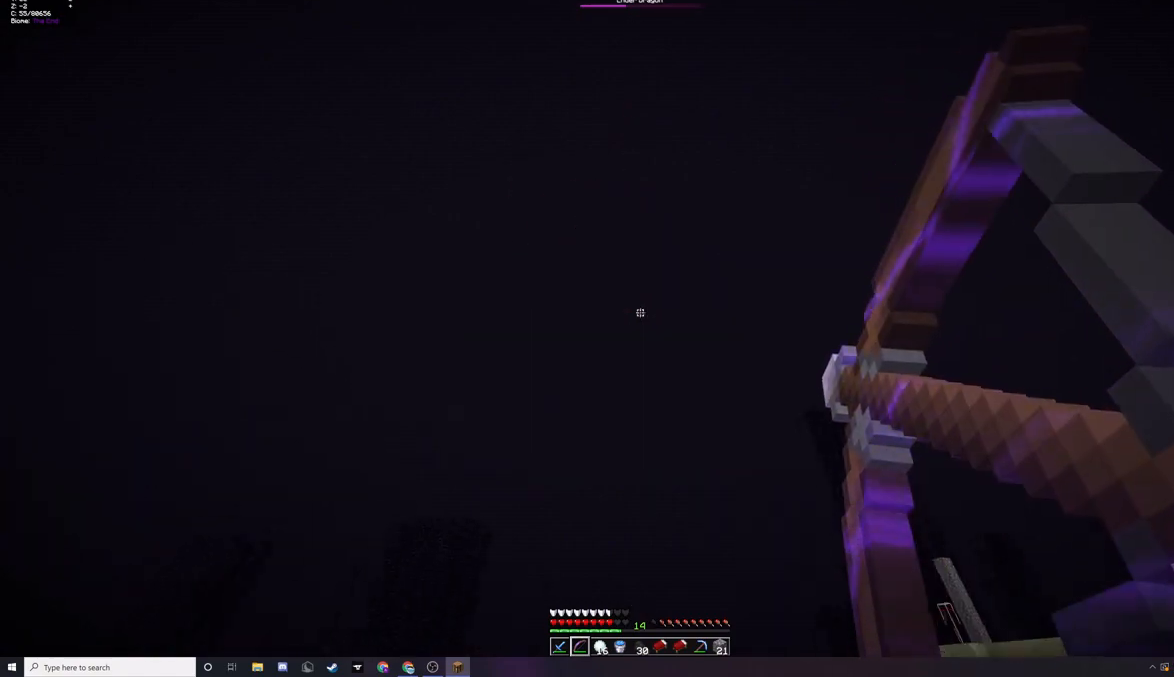
{"keys": [], "mouse": ["right"], "events": []}
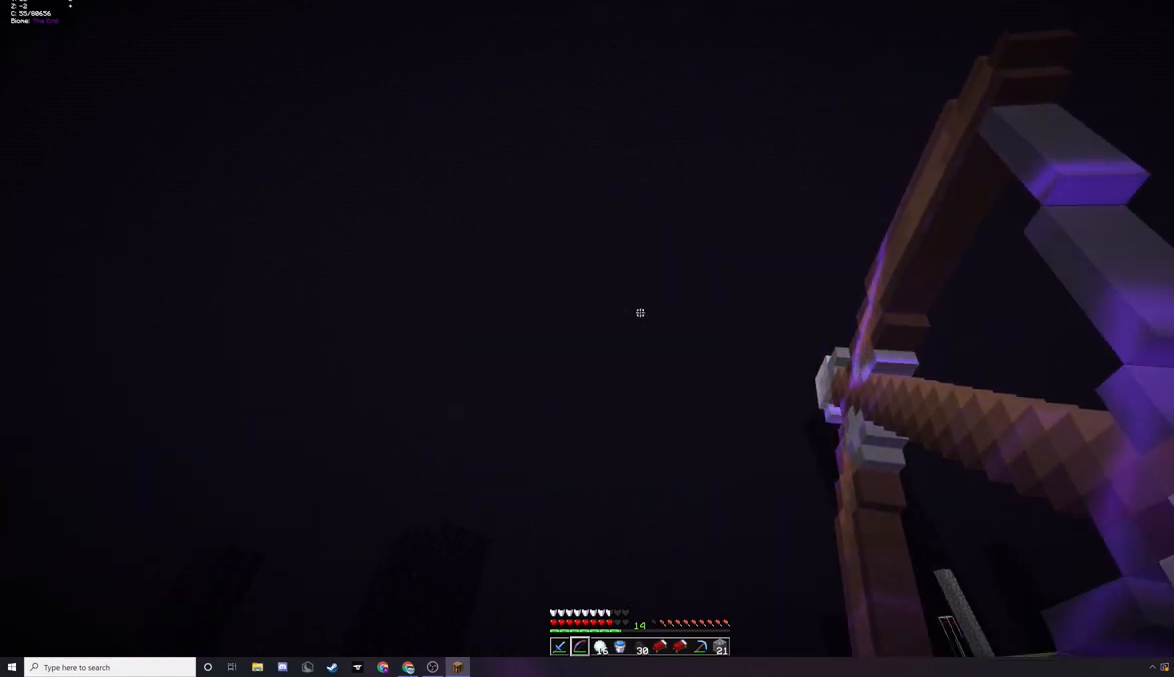
{"keys": ["d", "w"], "mouse": [], "events": [[167, "d", "down"], [233, "mouse_right", "up"], [333, "w", "down"]]}
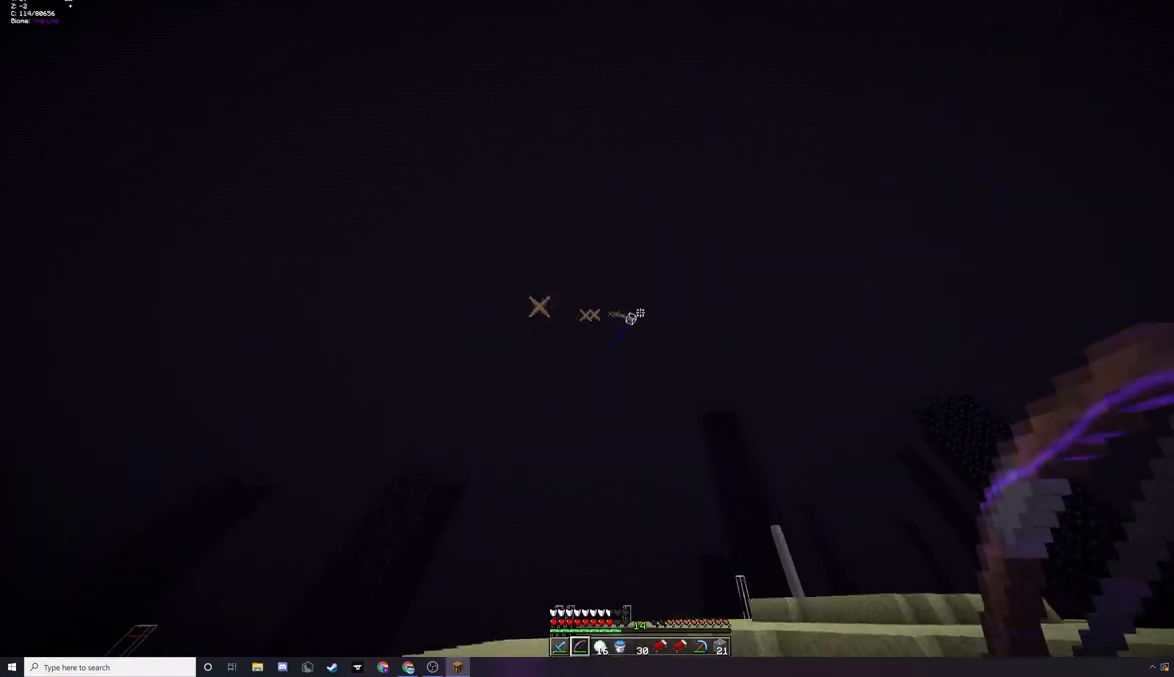
{"keys": ["w"], "mouse": [], "events": [[233, "d", "up"]]}
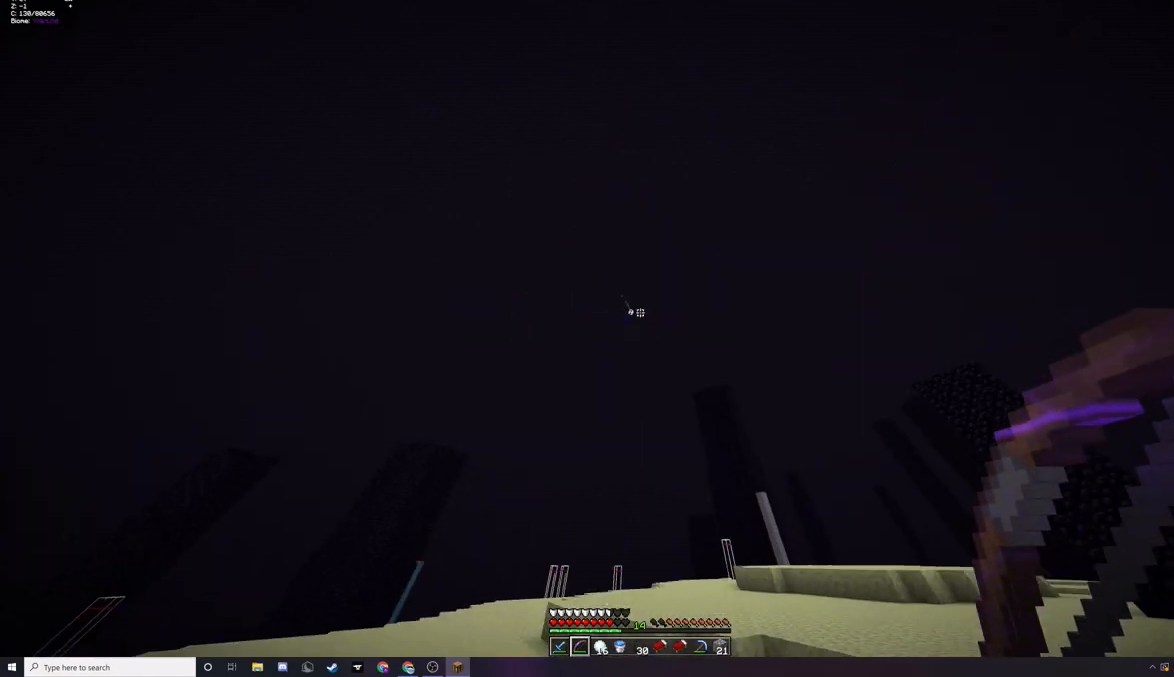
{"keys": ["w"], "mouse": [], "events": []}
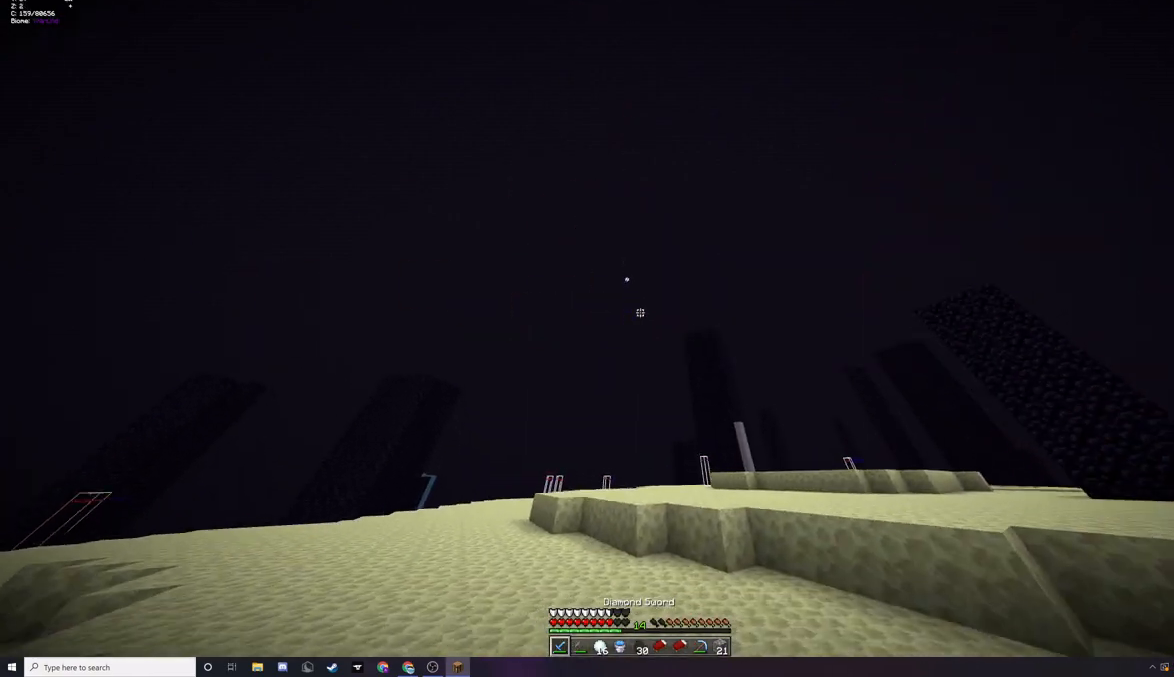
{"keys": ["d", "w"], "mouse": [], "events": [[267, "d", "down"]]}
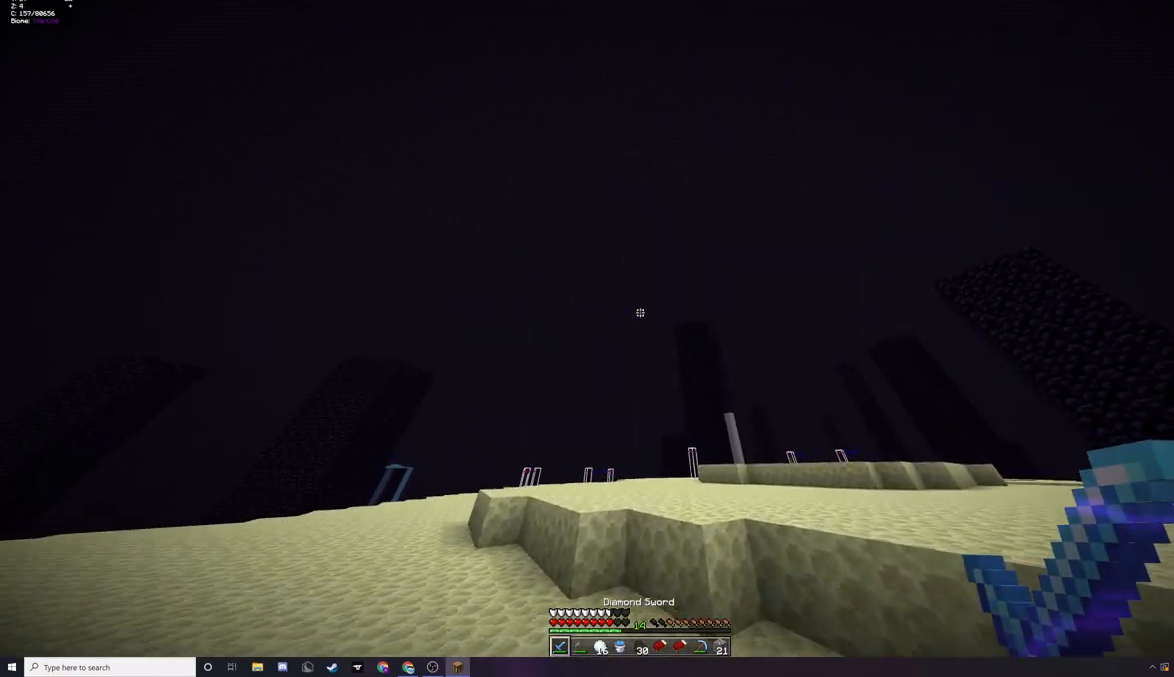
{"keys": ["d", "w"], "mouse": [], "events": []}
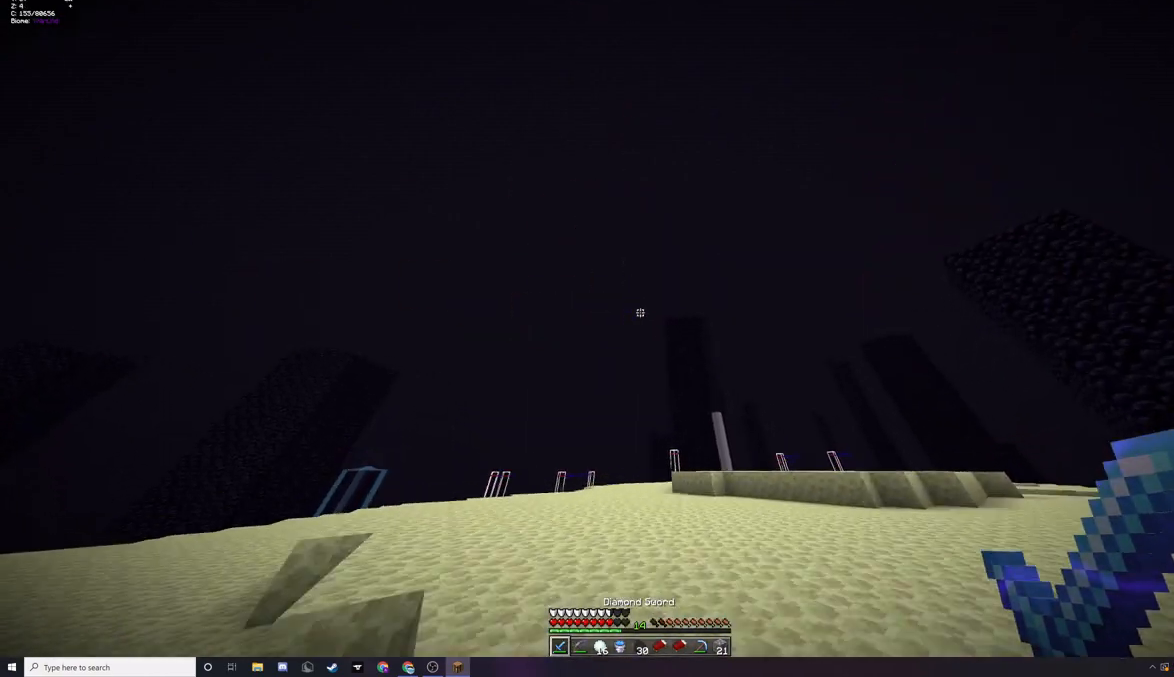
{"keys": [], "mouse": [], "events": [[333, "w", "up"], [400, "d", "up"]]}
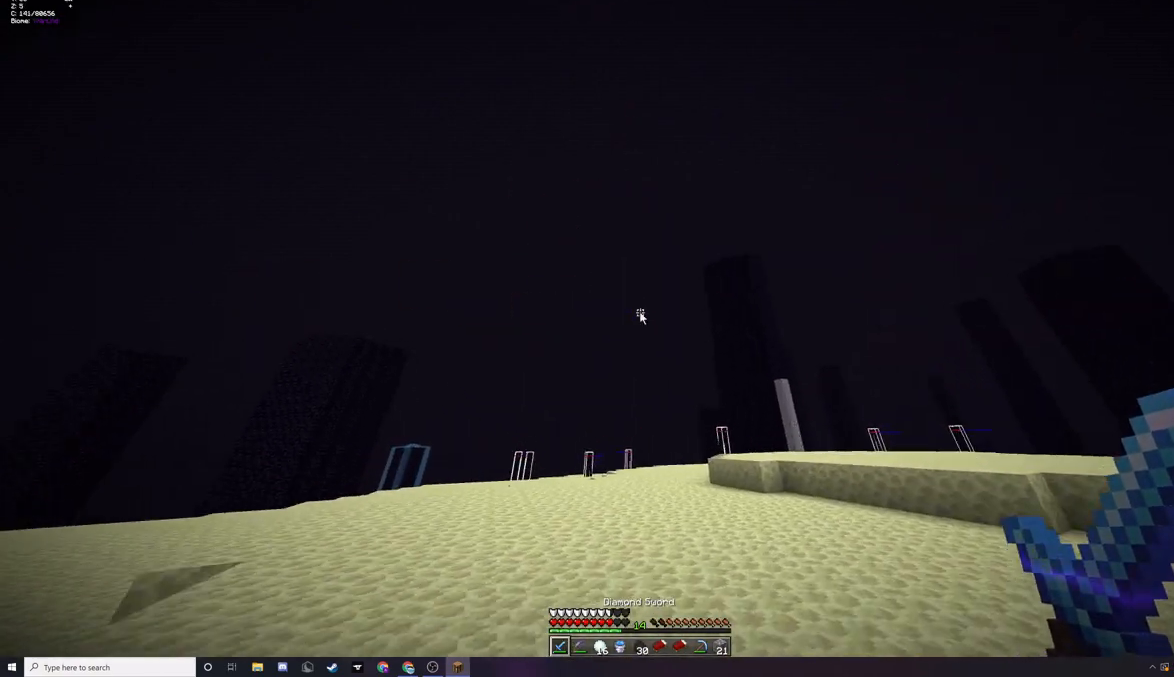
{"keys": [], "mouse": [], "events": []}
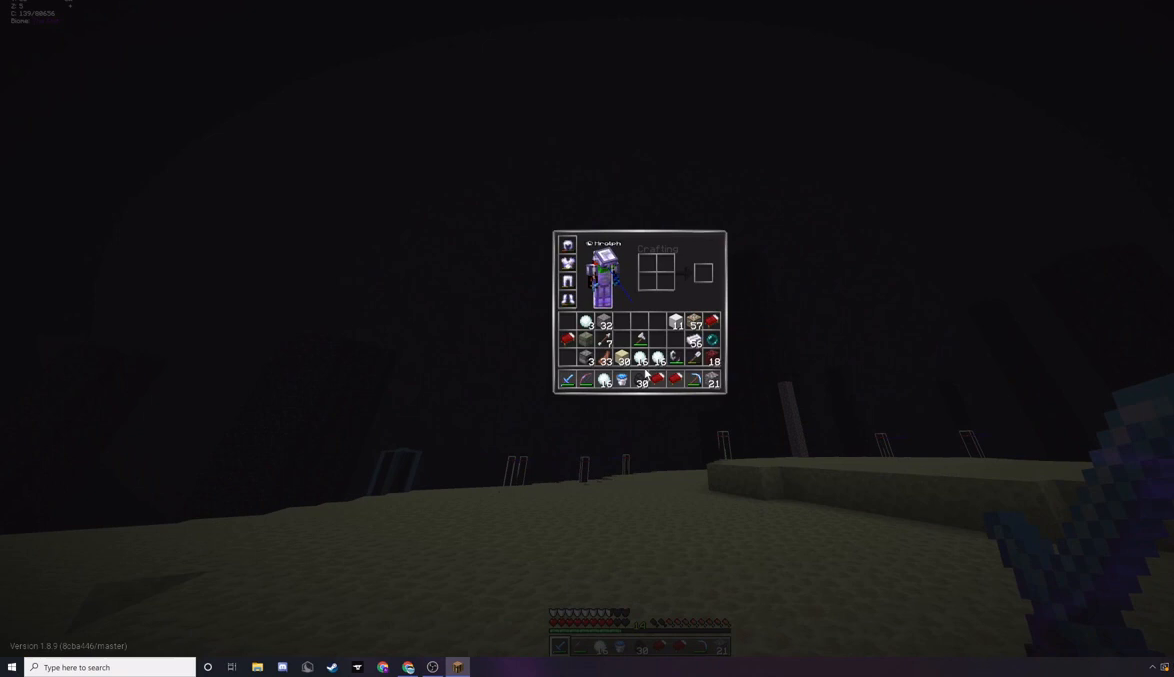
{"keys": [], "mouse": [], "events": []}
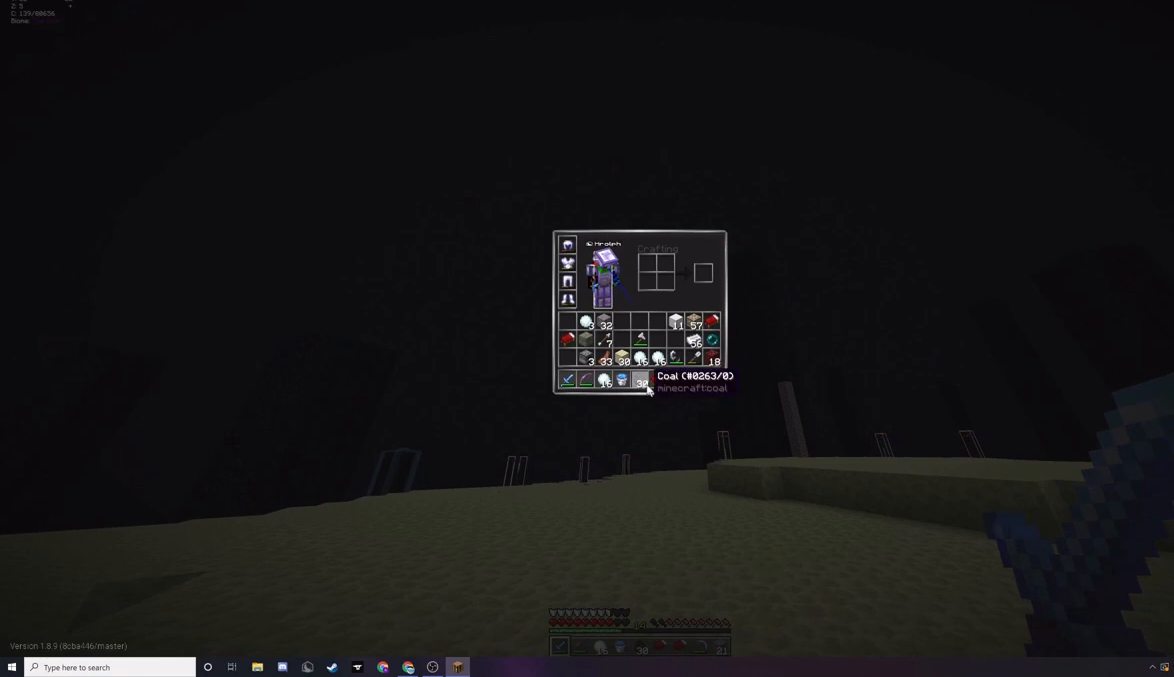
{"keys": [], "mouse": [], "events": []}
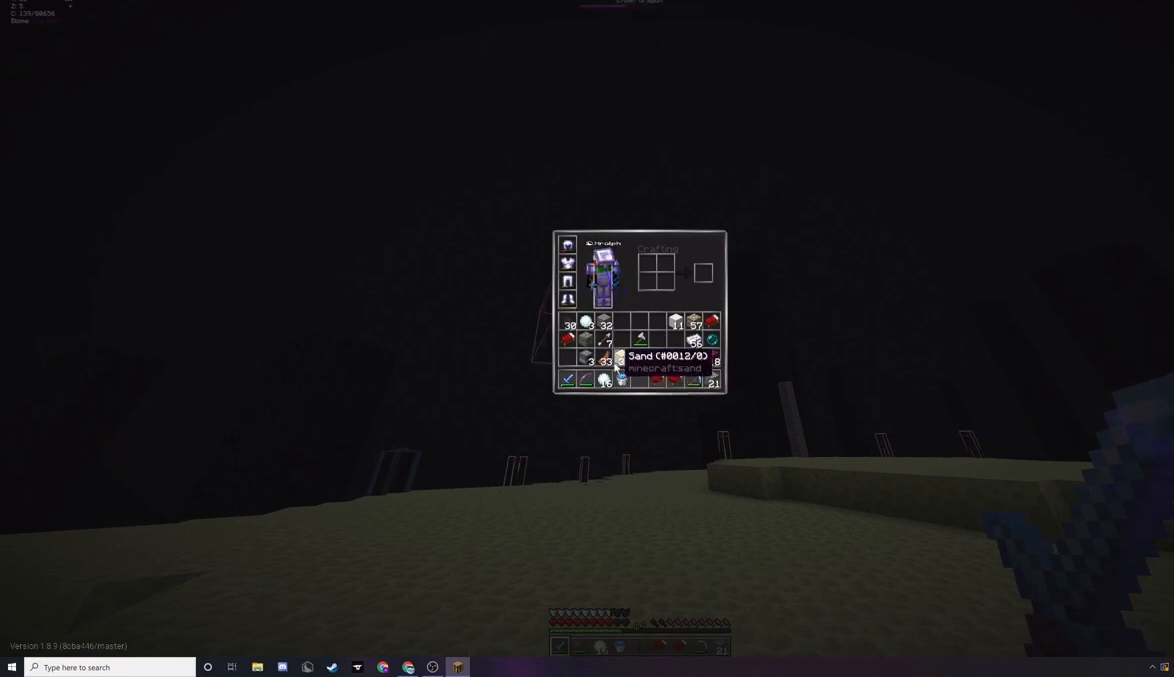
{"keys": ["a"], "mouse": [], "events": [[400, "a", "down"]]}
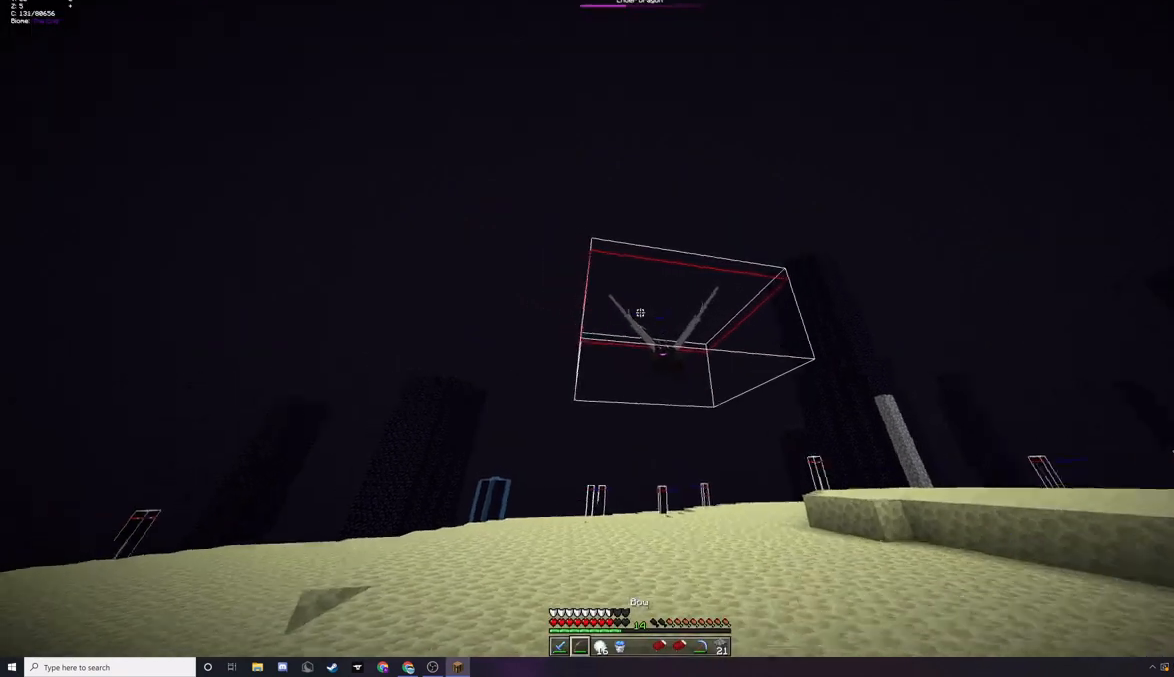
{"keys": ["d"], "mouse": [], "events": [[33, "mouse_right", "down"], [100, "a", "up"], [100, "s", "down"], [367, "d", "down"], [400, "mouse_right", "up"], [433, "s", "up"]]}
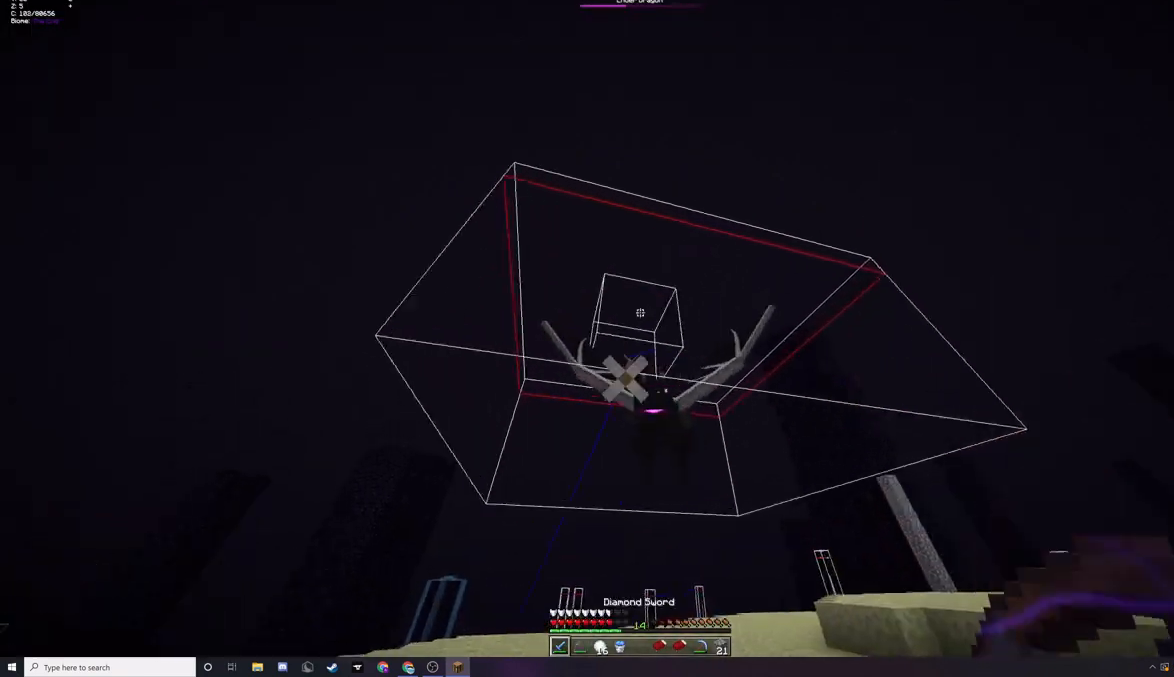
{"keys": ["w"], "mouse": ["left"], "events": [[100, "w", "down"], [133, "mouse_left", "down"], [167, "d", "up"]]}
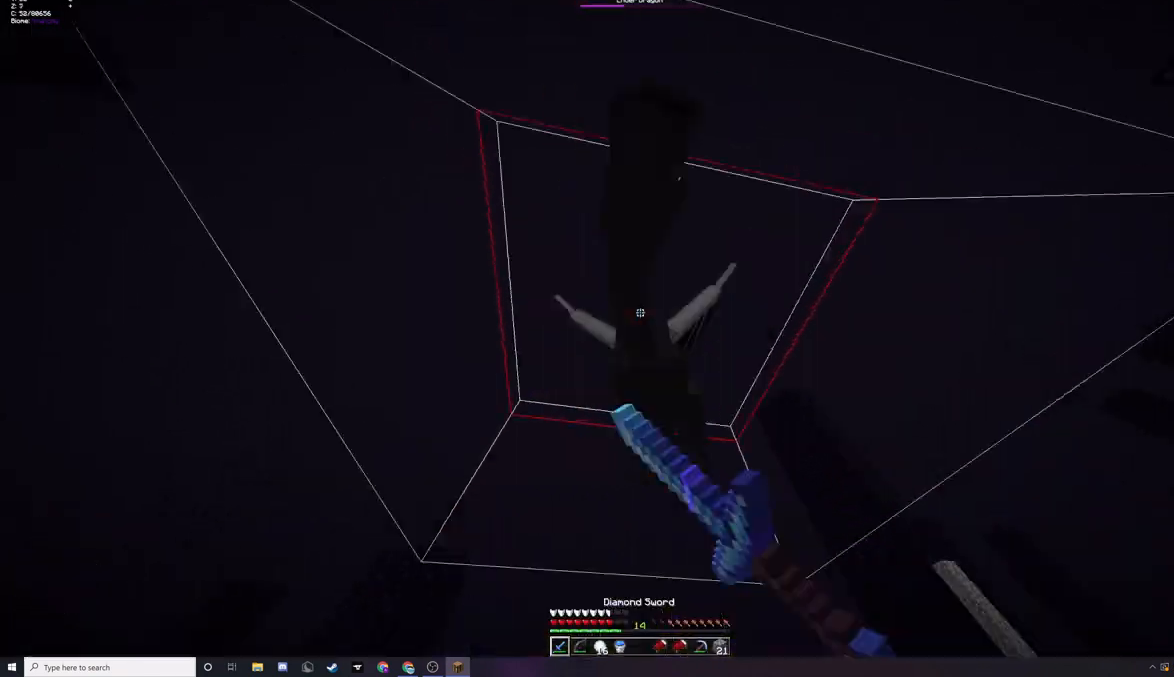
{"keys": ["a", "w"], "mouse": [], "events": [[333, "a", "down"], [333, "mouse_left", "up"], [367, "mouse_left", "down"], [467, "mouse_left", "up"]]}
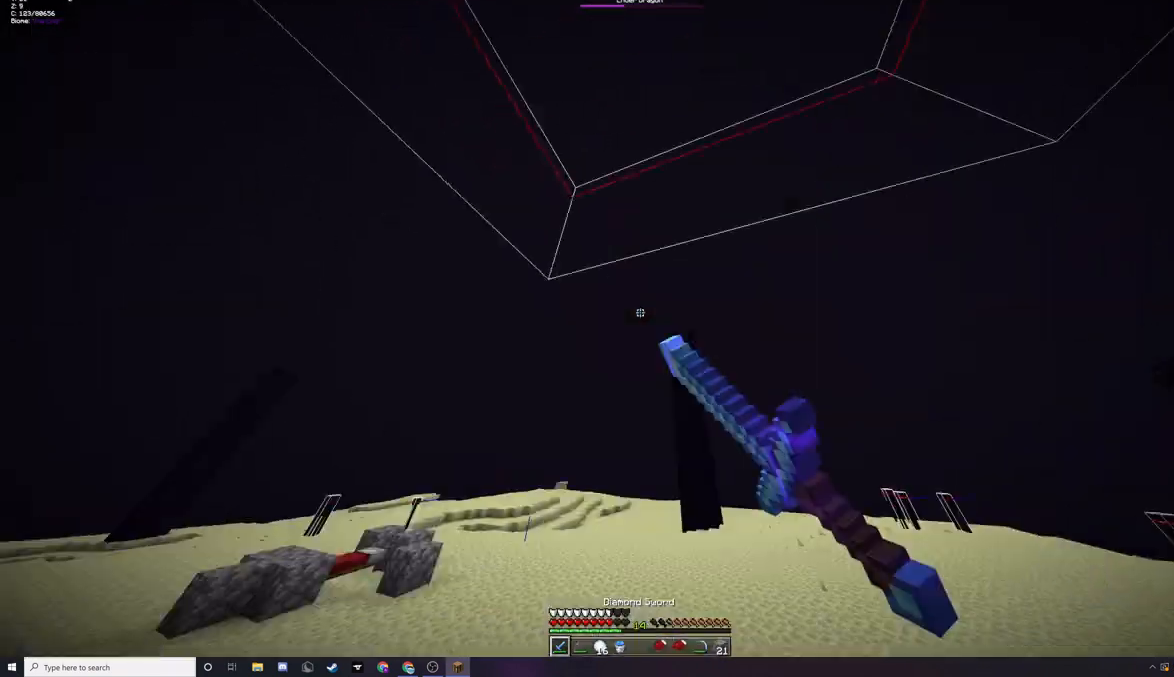
{"keys": ["w"], "mouse": ["left"], "events": [[67, "mouse_left", "down"], [167, "a", "up"]]}
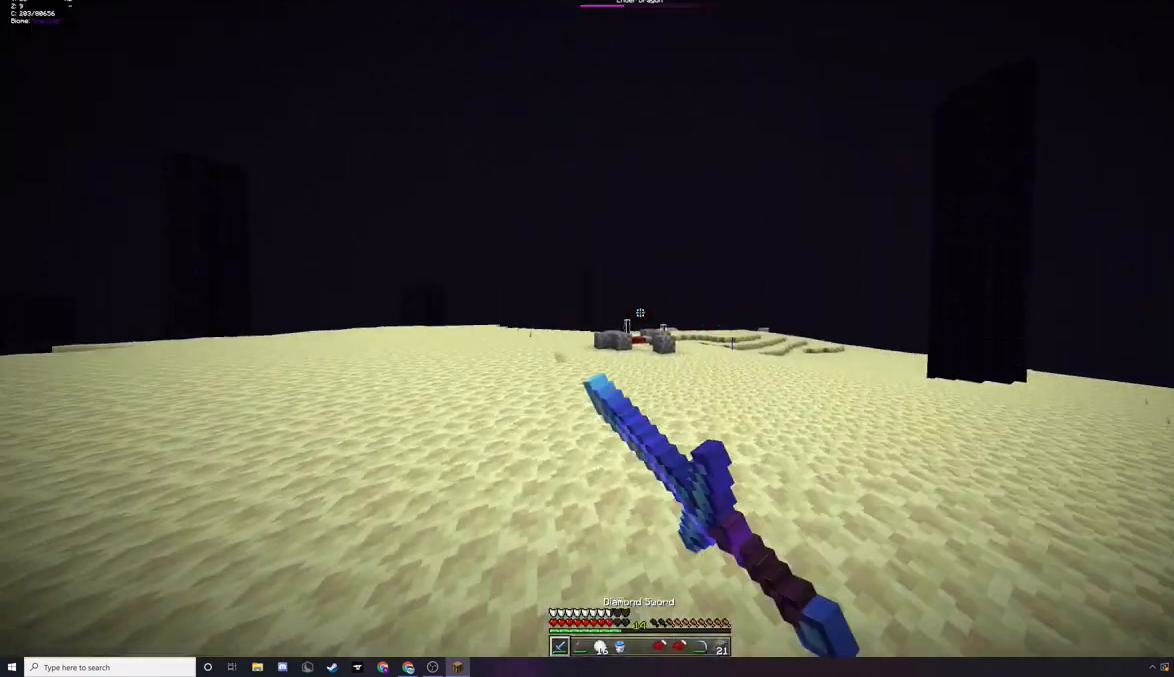
{"keys": ["w"], "mouse": [], "events": [[33, "mouse_left", "up"], [100, "mouse_left", "down"], [200, "mouse_left", "up"], [267, "mouse_left", "down"], [367, "mouse_left", "up"]]}
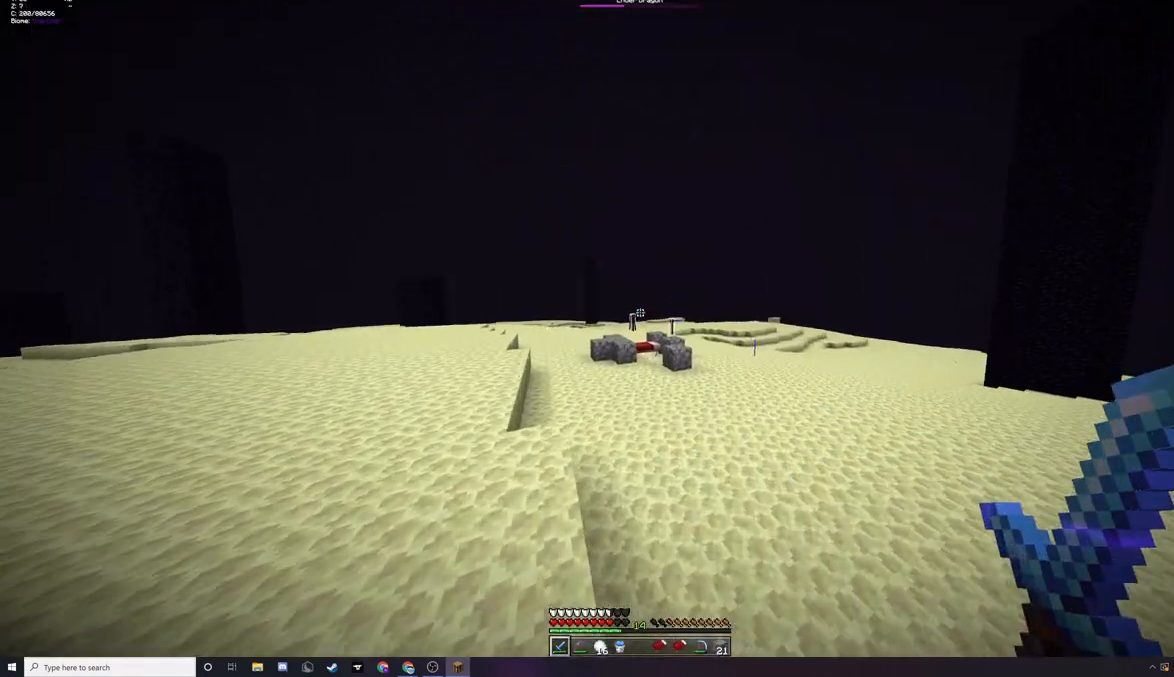
{"keys": ["a", "w"], "mouse": [], "events": [[67, "mouse_left", "down"], [167, "mouse_left", "up"], [233, "mouse_left", "down"], [300, "a", "down"], [333, "mouse_left", "up"]]}
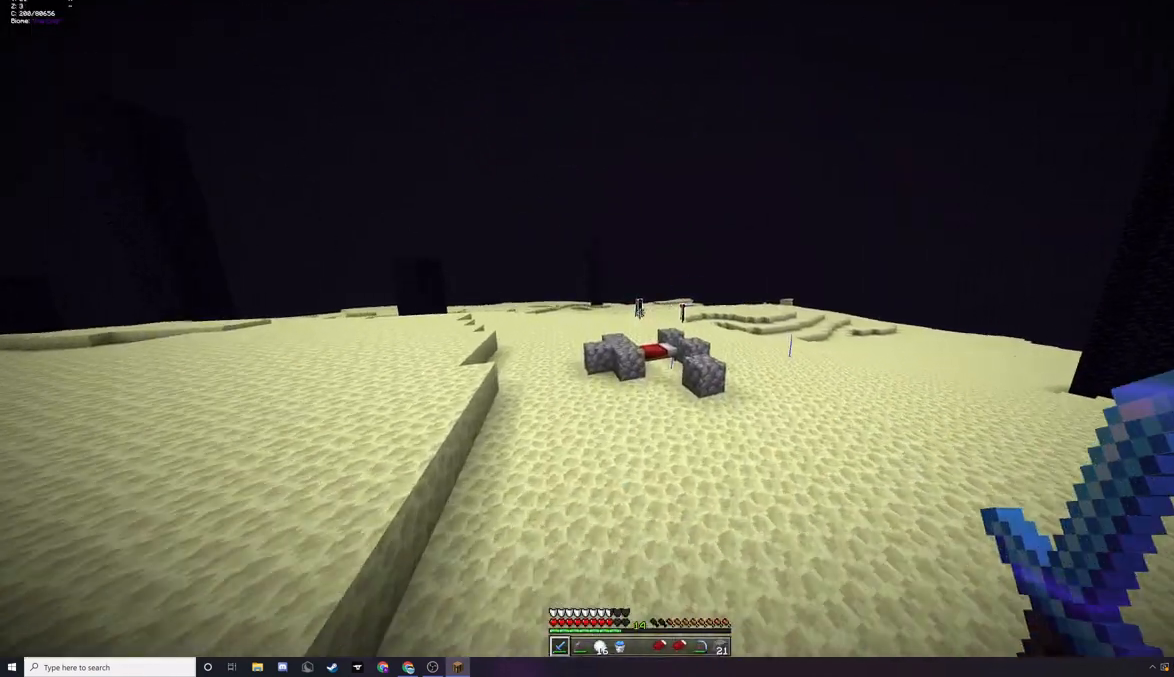
{"keys": ["w"], "mouse": [], "events": [[33, "a", "up"], [167, "a", "down"], [400, "a", "up"]]}